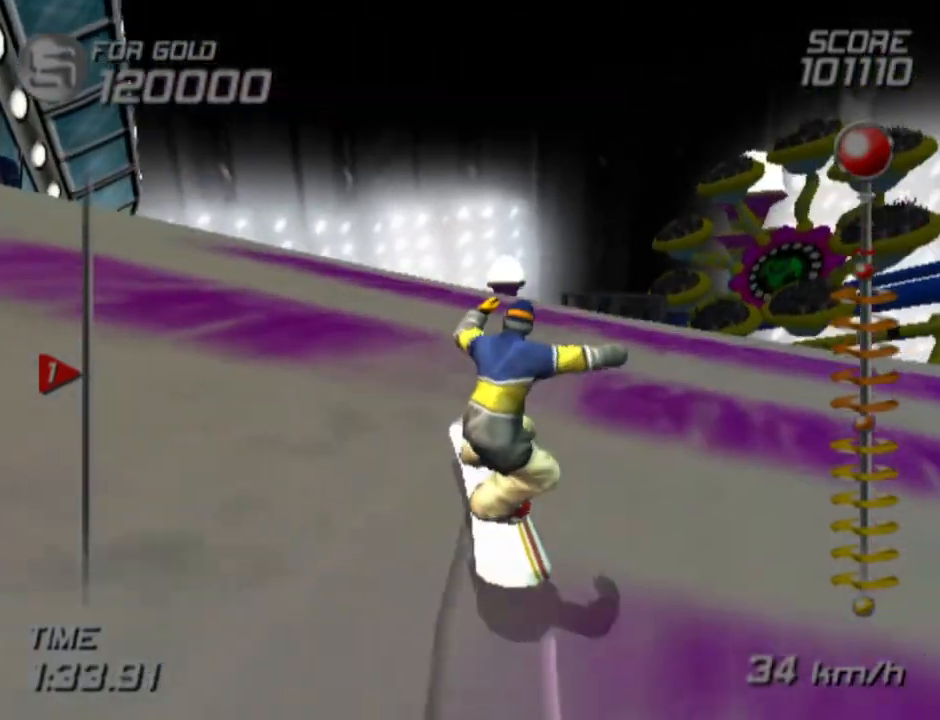
Gameplay with a controller (PlayStation layout); each line is a JSON object with the inputs held at the frame after it. "events" lists button and stick changes between this image and that frame as [ms after this image, input, new state], when the widget could be followed in between. Not read: R1.
{"buttons": [], "left_stick": "center", "right_stick": "center", "events": []}
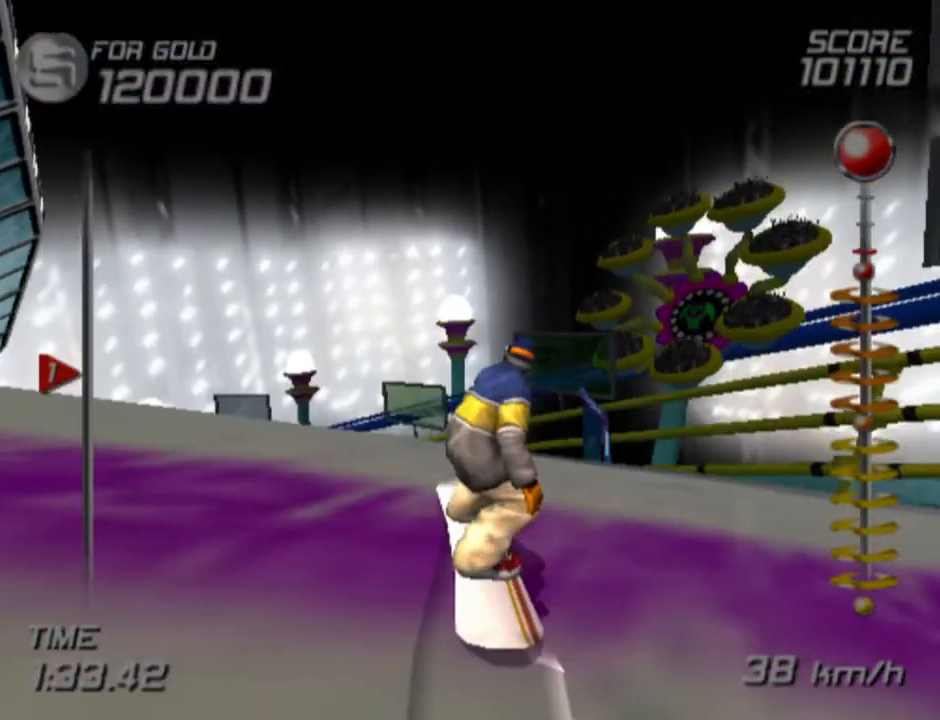
{"buttons": [], "left_stick": "center", "right_stick": "center", "events": [[67, "left_stick", "right"], [217, "left_stick", "center"]]}
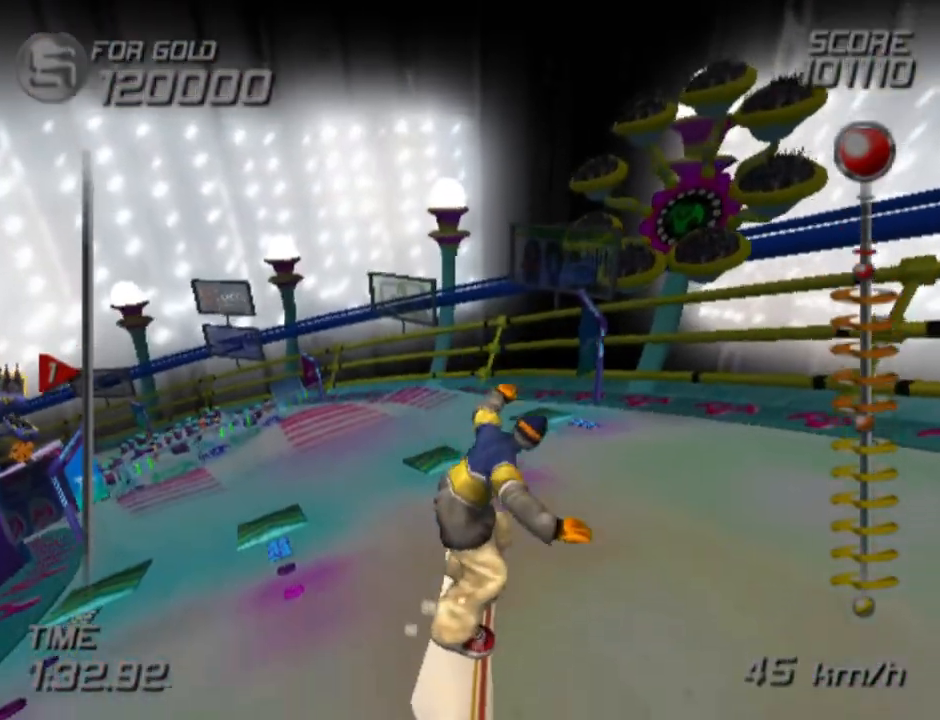
{"buttons": [], "left_stick": "center", "right_stick": "center", "events": []}
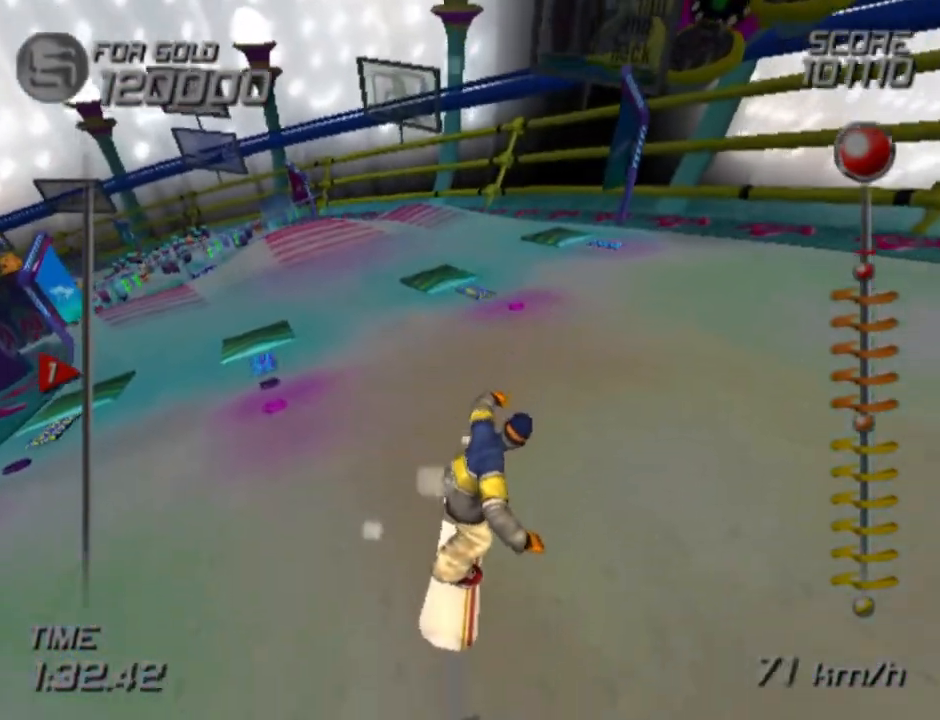
{"buttons": [], "left_stick": "center", "right_stick": "center", "events": [[150, "left_stick", "up-left"], [283, "left_stick", "center"]]}
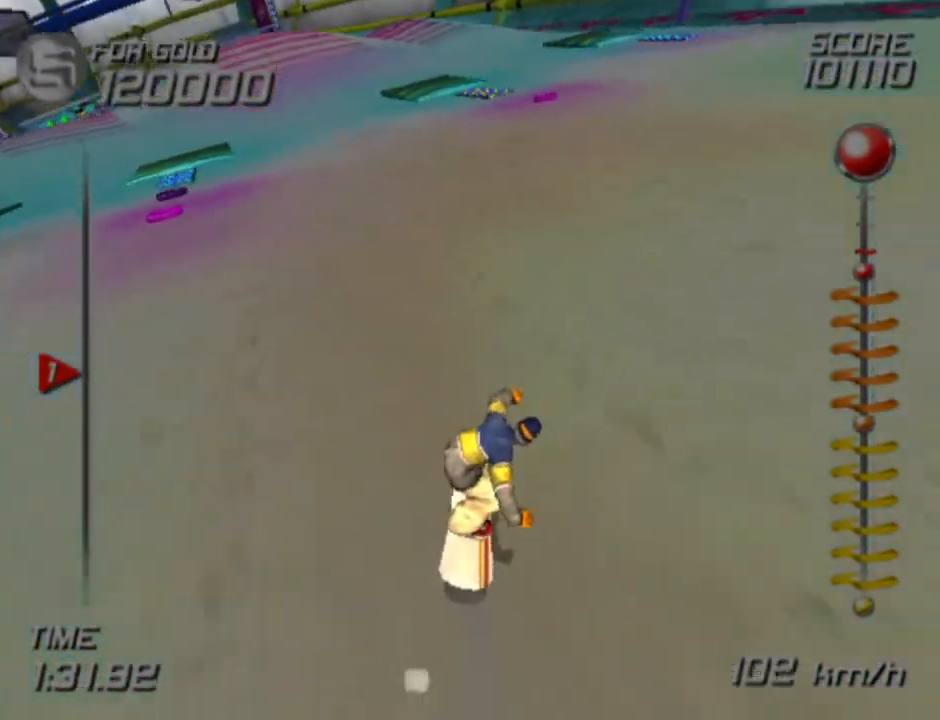
{"buttons": [], "left_stick": "center", "right_stick": "center", "events": [[200, "left_stick", "left"], [333, "left_stick", "center"]]}
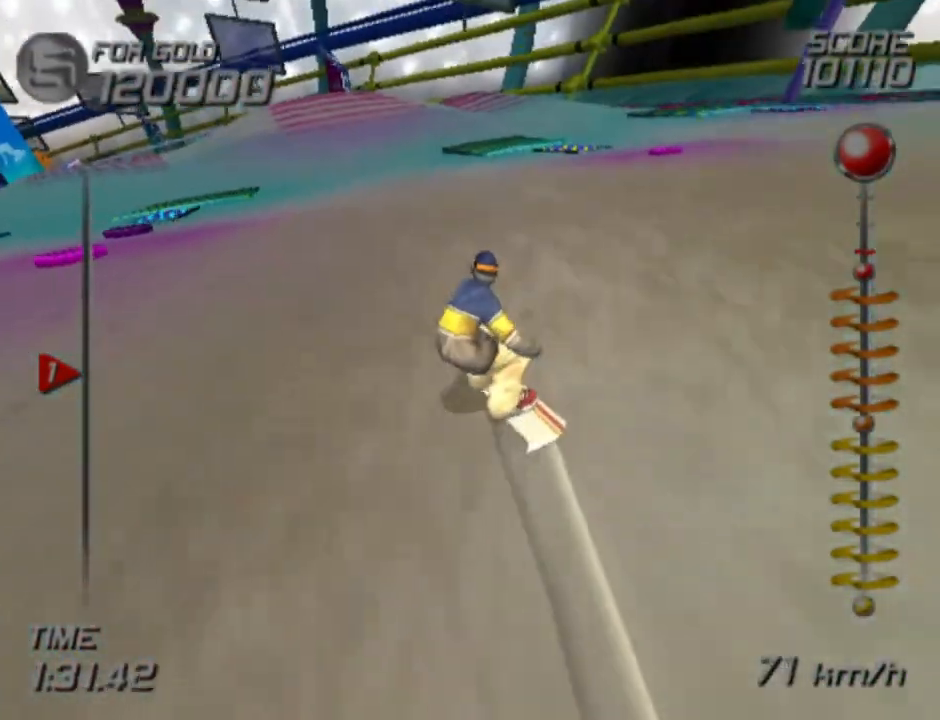
{"buttons": [], "left_stick": "center", "right_stick": "center", "events": [[67, "left_stick", "right"], [283, "left_stick", "center"]]}
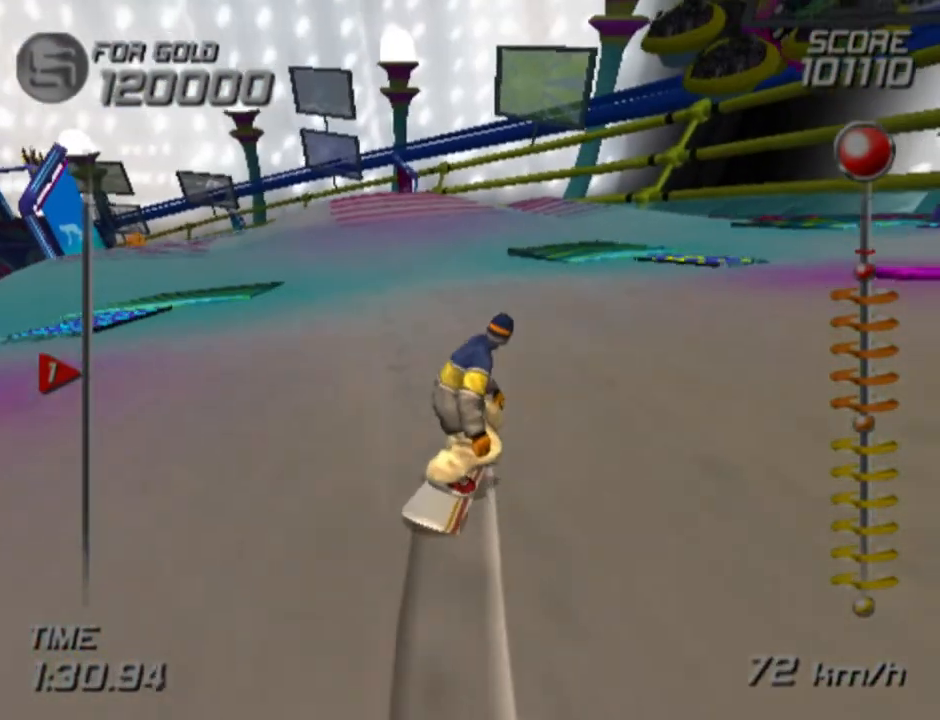
{"buttons": ["DPAD_LEFT"], "left_stick": "center", "right_stick": "center", "events": [[217, "DPAD_LEFT", "down"], [217, "DPAD_UP", "down"], [300, "DPAD_LEFT", "up"], [300, "DPAD_UP", "up"], [500, "DPAD_LEFT", "down"]]}
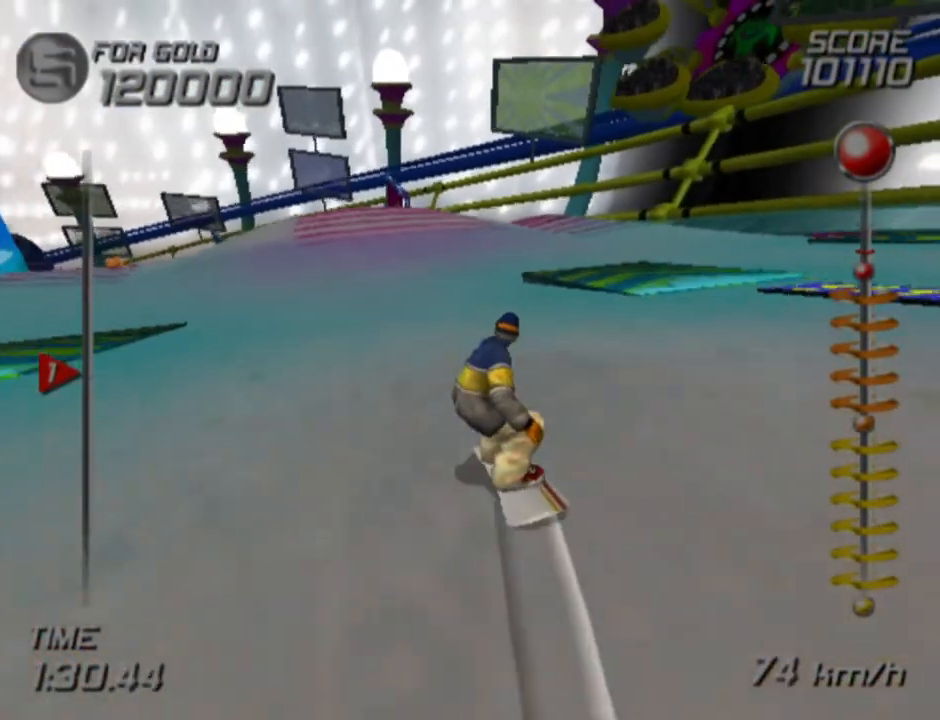
{"buttons": ["CROSS", "SQUARE", "DPAD_DOWN", "DPAD_LEFT"], "left_stick": "center", "right_stick": "center", "events": [[150, "DPAD_LEFT", "up"], [317, "CROSS", "down"], [317, "SQUARE", "down"], [333, "DPAD_LEFT", "down"], [367, "DPAD_DOWN", "down"]]}
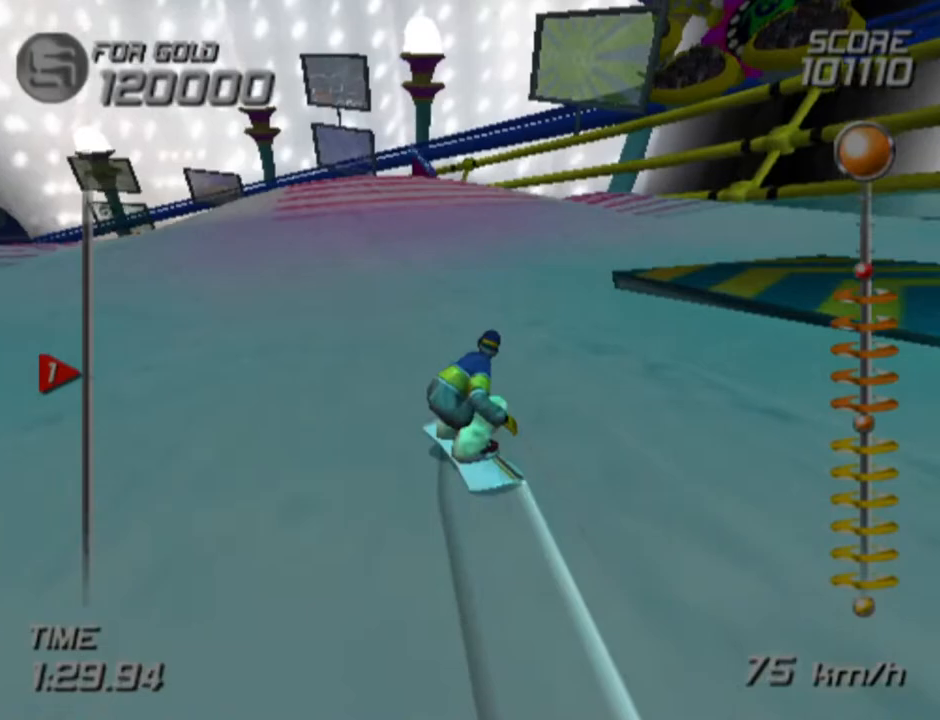
{"buttons": ["CROSS", "SQUARE", "DPAD_DOWN", "DPAD_LEFT"], "left_stick": "center", "right_stick": "center", "events": []}
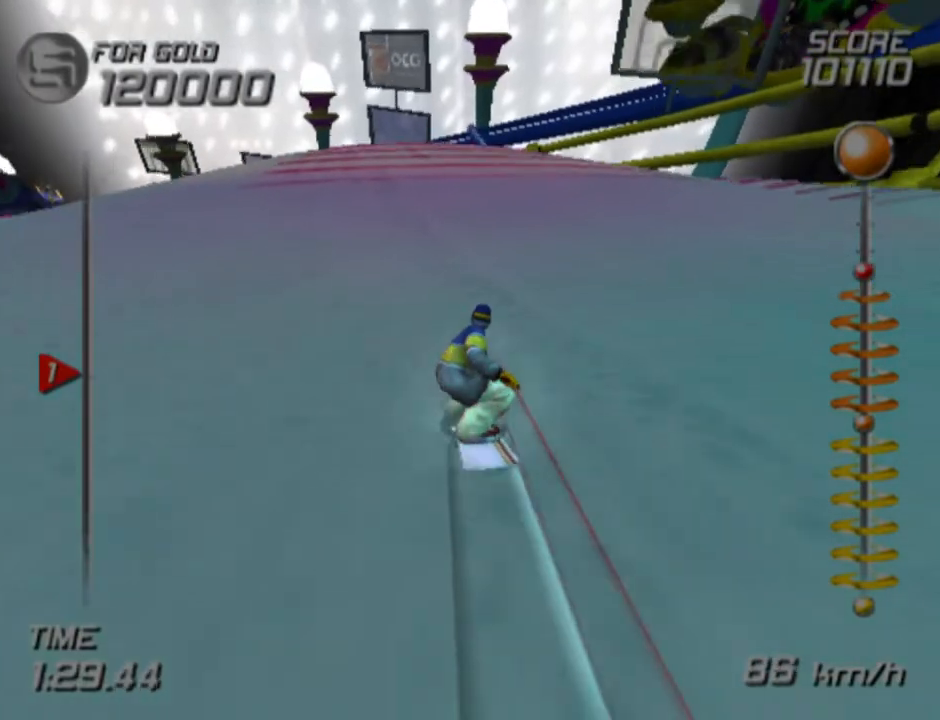
{"buttons": ["CROSS", "SQUARE", "DPAD_DOWN", "DPAD_LEFT"], "left_stick": "center", "right_stick": "center", "events": []}
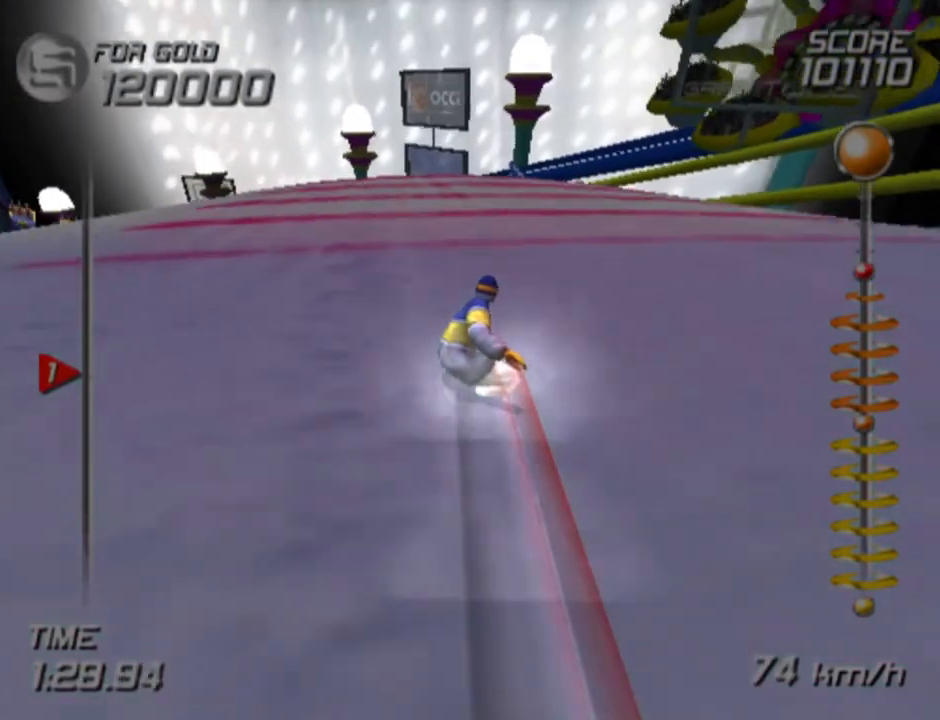
{"buttons": ["CROSS", "SQUARE", "DPAD_DOWN", "DPAD_LEFT"], "left_stick": "center", "right_stick": "center", "events": []}
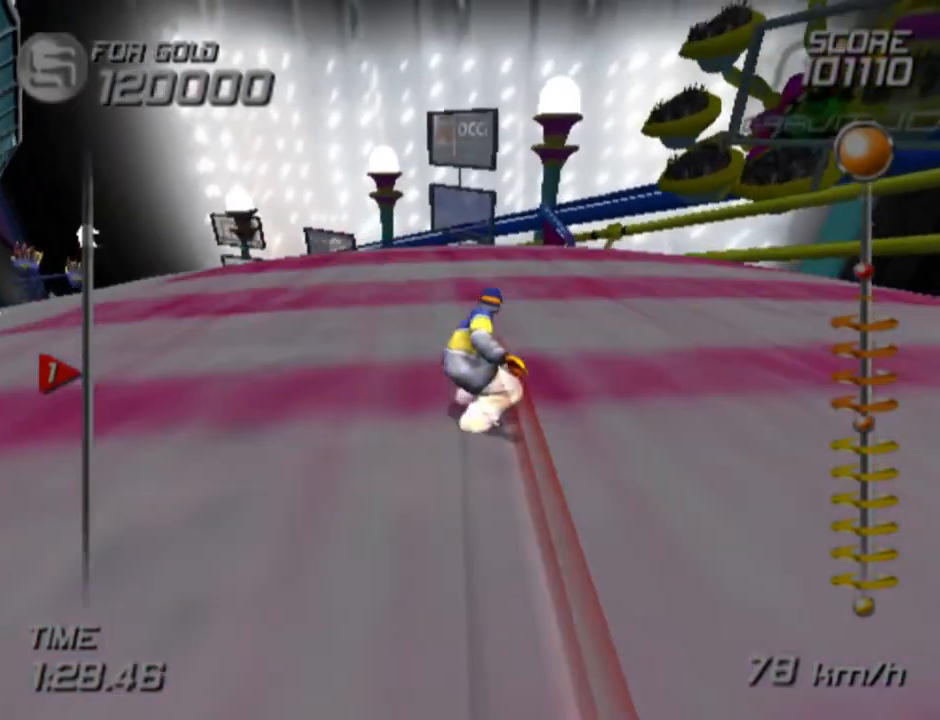
{"buttons": ["L1", "L2", "DPAD_DOWN", "DPAD_LEFT"], "left_stick": "center", "right_stick": "center", "events": [[200, "SQUARE", "up"], [217, "CROSS", "up"], [233, "L2", "down"], [267, "L1", "down"]]}
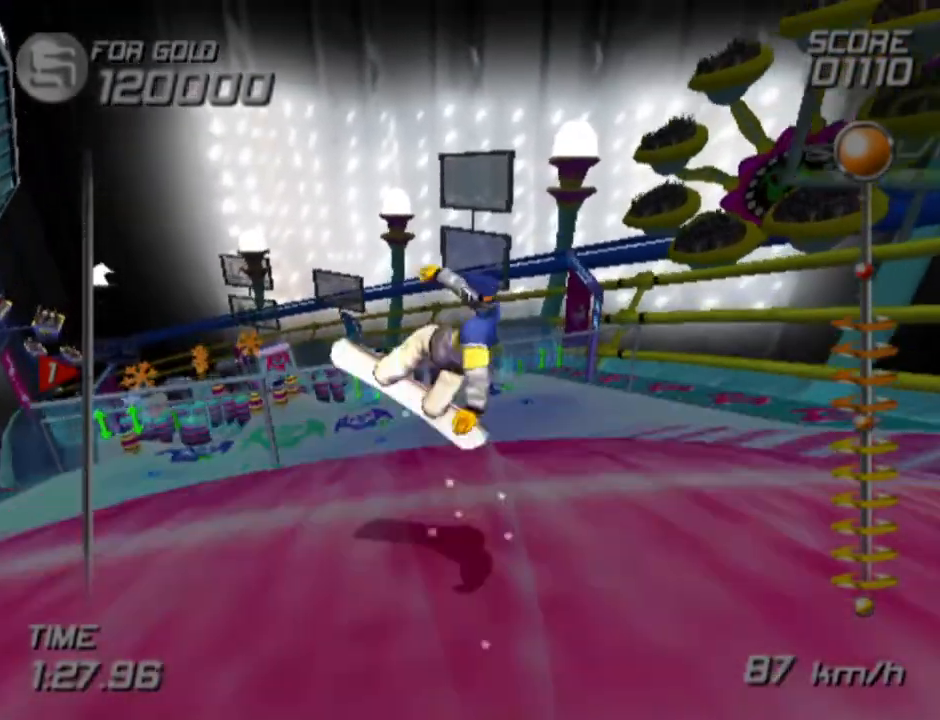
{"buttons": ["L1", "L2", "DPAD_DOWN", "DPAD_LEFT"], "left_stick": "center", "right_stick": "center", "events": []}
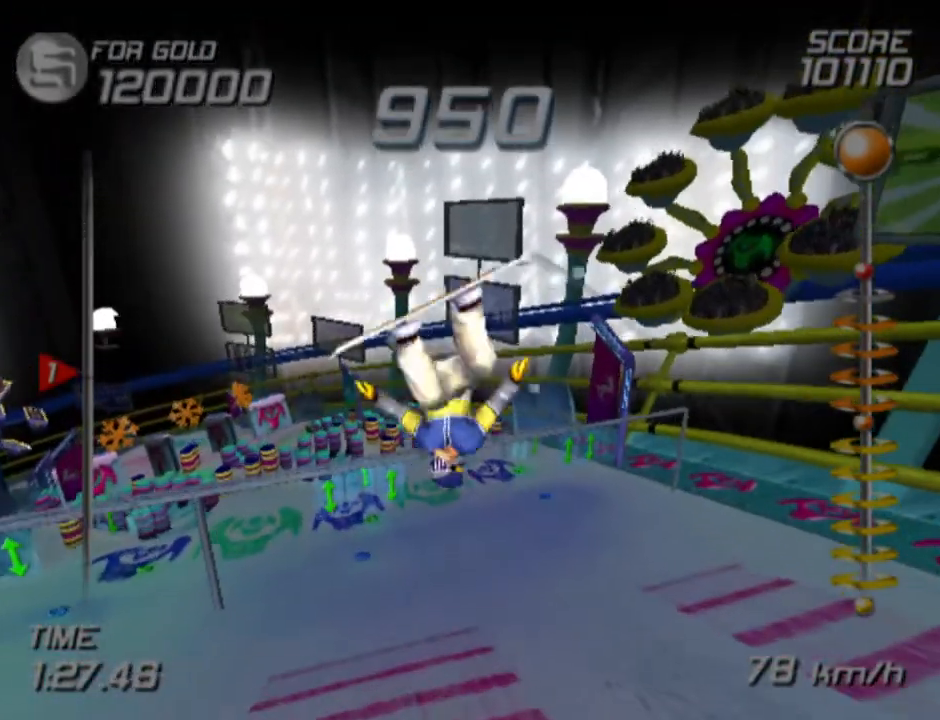
{"buttons": ["L1", "R2"], "left_stick": "center", "right_stick": "center", "events": [[100, "DPAD_DOWN", "up"], [100, "L2", "up"], [117, "DPAD_LEFT", "up"], [317, "R2", "down"]]}
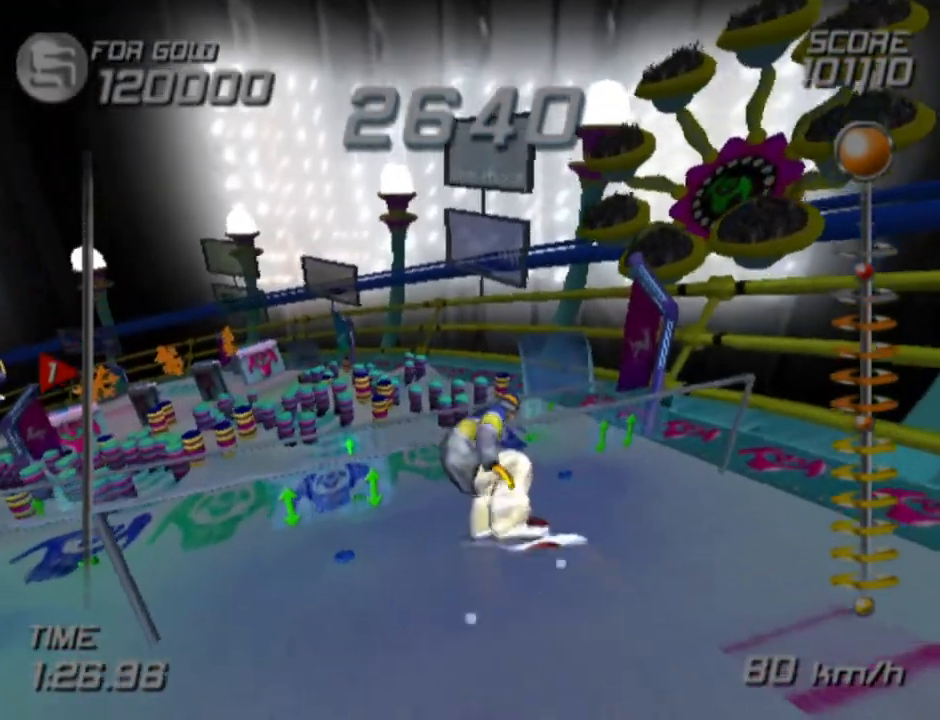
{"buttons": ["L1", "R2"], "left_stick": "center", "right_stick": "center", "events": []}
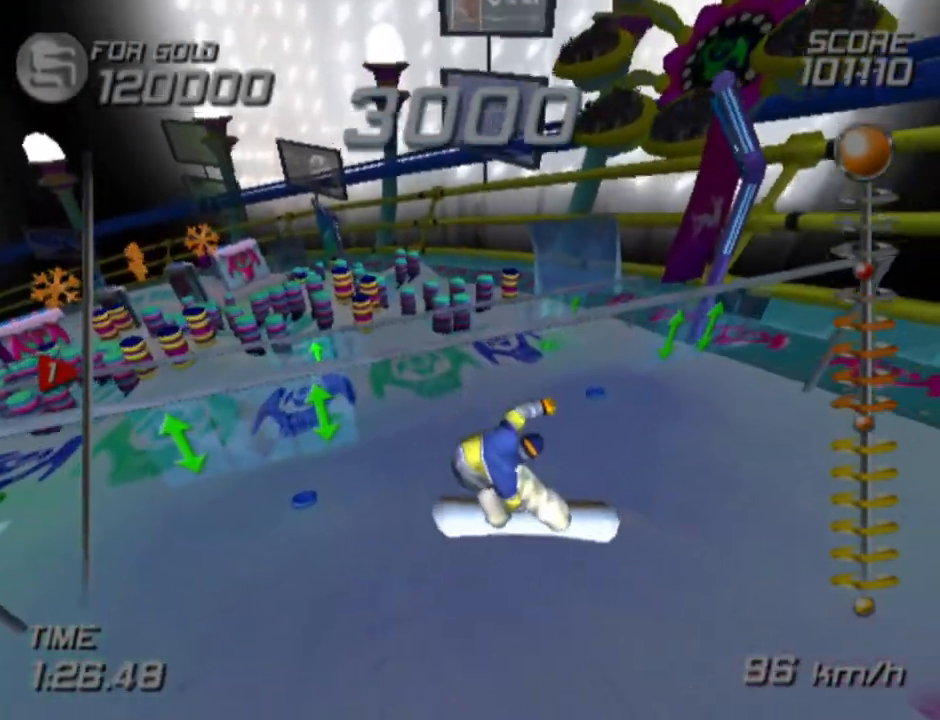
{"buttons": [], "left_stick": "center", "right_stick": "center", "events": [[167, "L1", "up"], [200, "R2", "up"]]}
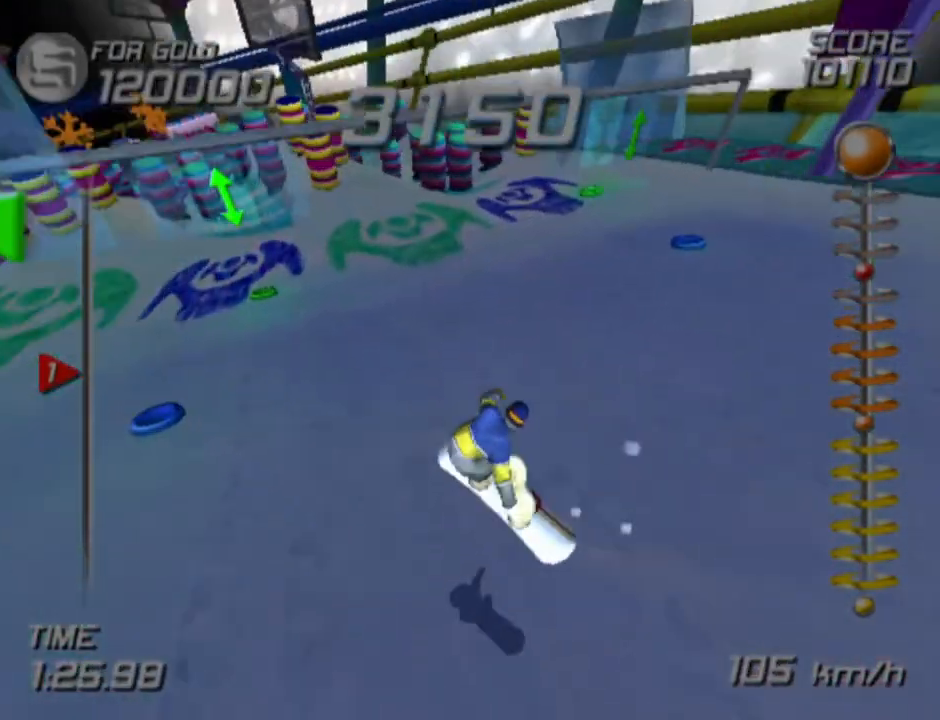
{"buttons": [], "left_stick": "left", "right_stick": "center", "events": [[400, "left_stick", "left"]]}
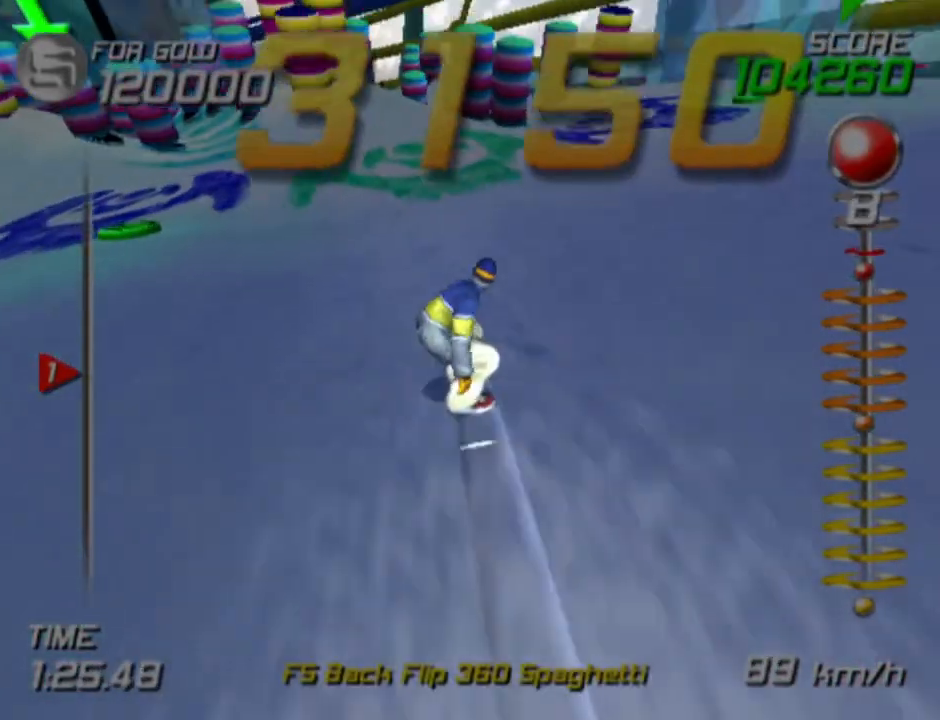
{"buttons": [], "left_stick": "up-left", "right_stick": "center", "events": [[233, "left_stick", "center"], [350, "left_stick", "up-left"]]}
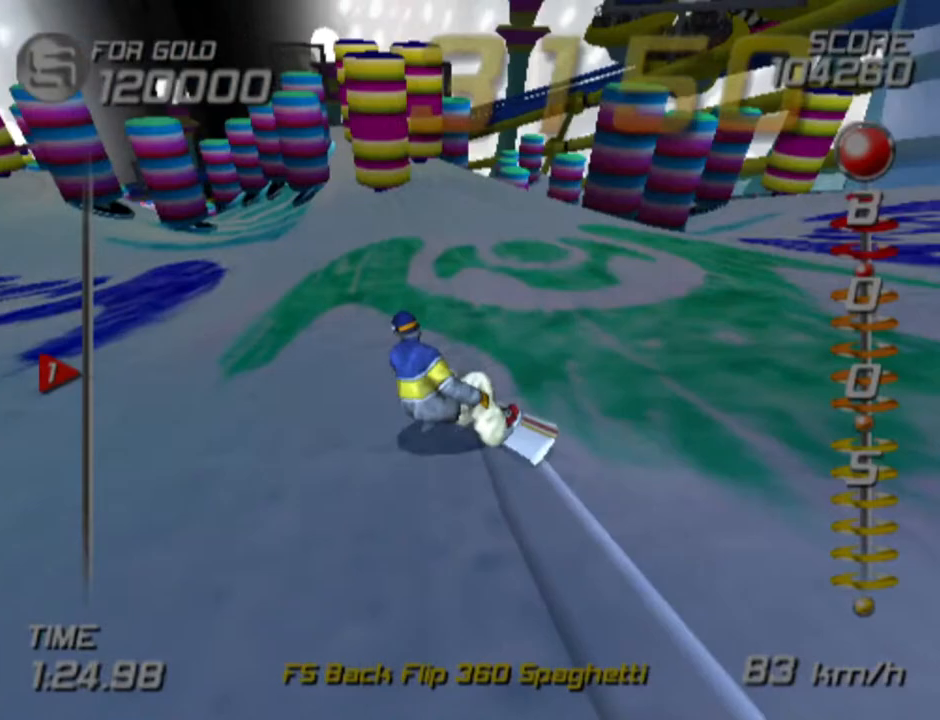
{"buttons": [], "left_stick": "left", "right_stick": "center", "events": [[17, "left_stick", "center"], [133, "left_stick", "up-left"], [150, "SQUARE", "down"], [233, "SQUARE", "up"], [267, "left_stick", "center"], [500, "left_stick", "left"]]}
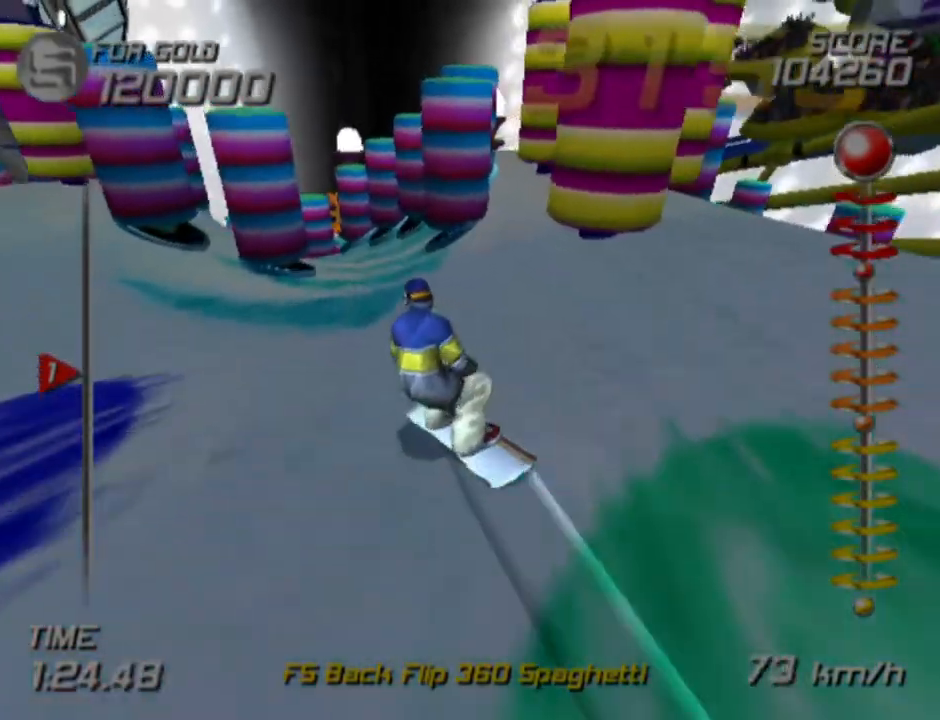
{"buttons": [], "left_stick": "left", "right_stick": "center", "events": [[17, "left_stick", "center"], [50, "left_stick", "right"], [250, "left_stick", "center"], [317, "left_stick", "right"], [433, "left_stick", "up-left"], [483, "left_stick", "left"]]}
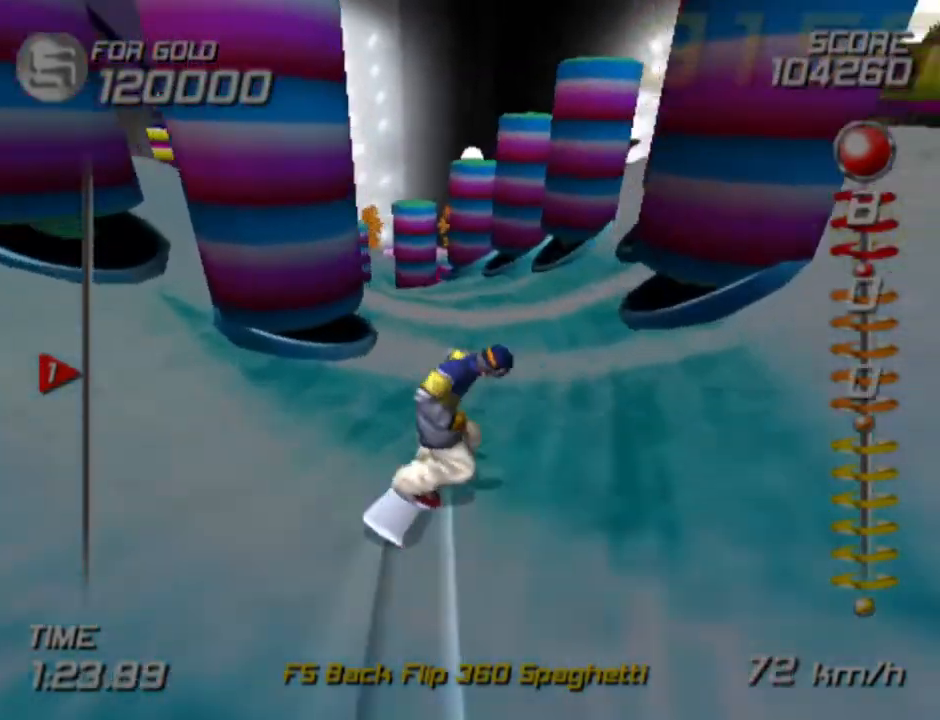
{"buttons": [], "left_stick": "up", "right_stick": "center", "events": [[350, "left_stick", "up"]]}
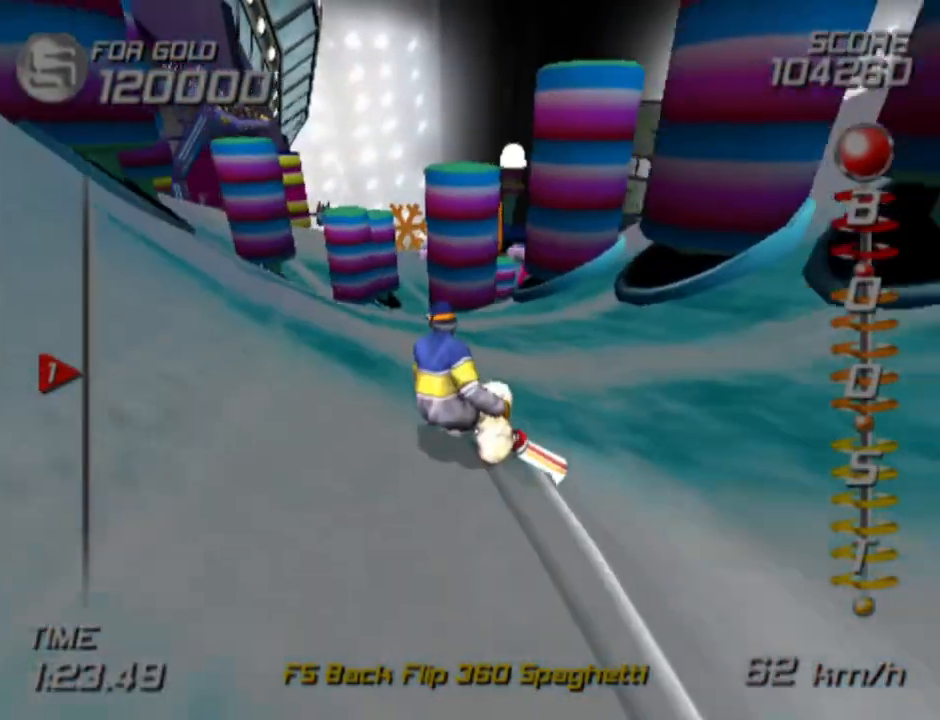
{"buttons": [], "left_stick": "right", "right_stick": "center", "events": [[17, "left_stick", "up-right"], [150, "left_stick", "up"], [383, "left_stick", "right"]]}
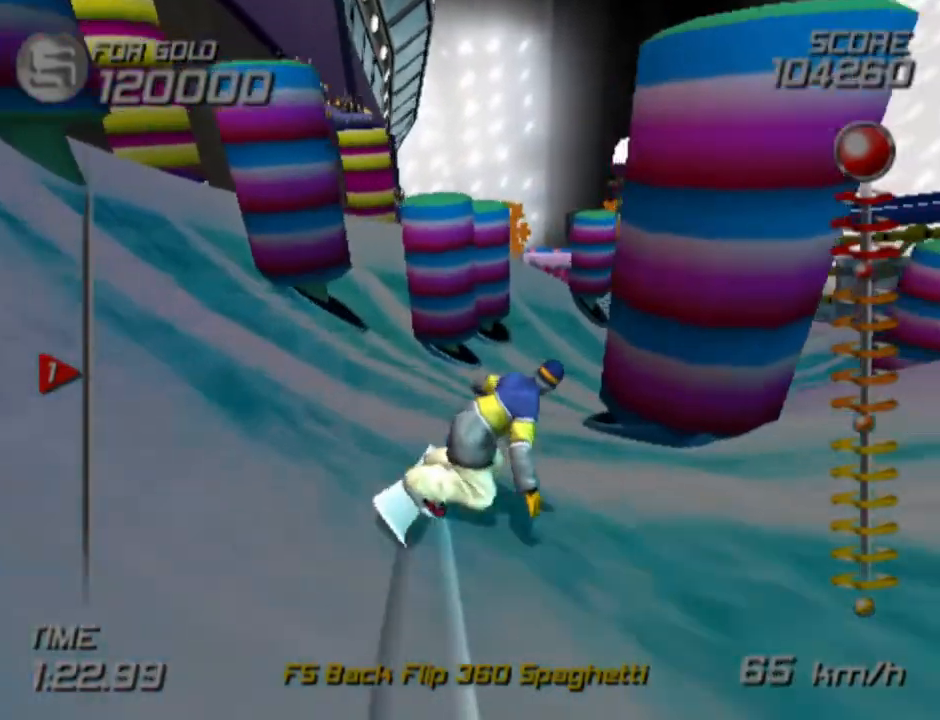
{"buttons": [], "left_stick": "right", "right_stick": "center", "events": [[167, "left_stick", "up-right"], [383, "left_stick", "right"]]}
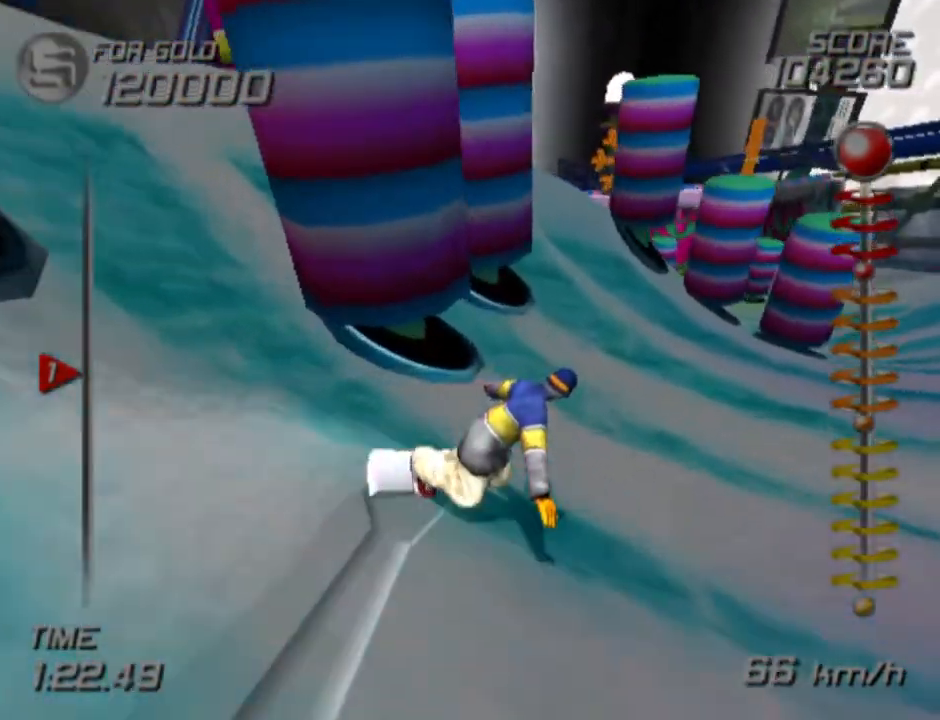
{"buttons": [], "left_stick": "up", "right_stick": "center", "events": [[117, "left_stick", "down-right"], [317, "left_stick", "up-right"], [433, "left_stick", "up"]]}
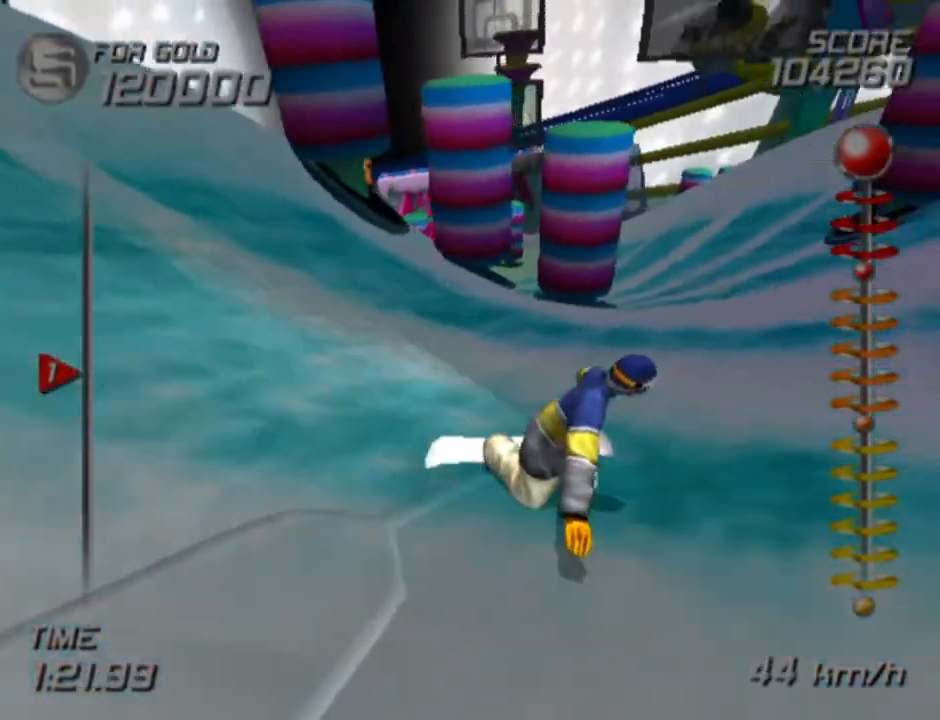
{"buttons": [], "left_stick": "up", "right_stick": "center", "events": [[100, "left_stick", "up-left"], [500, "left_stick", "up"]]}
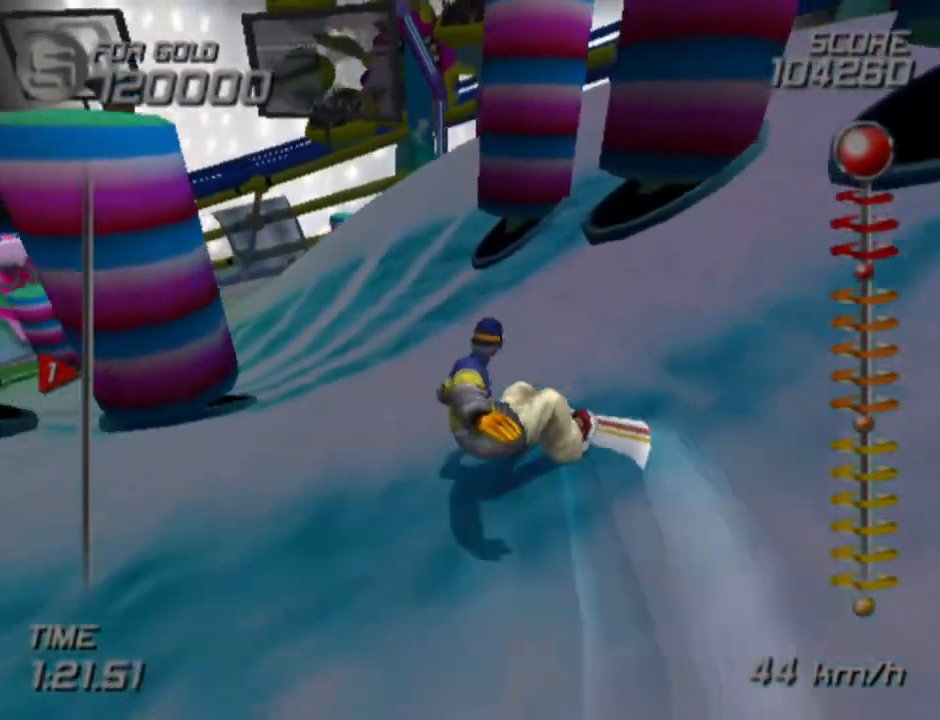
{"buttons": [], "left_stick": "up", "right_stick": "center", "events": []}
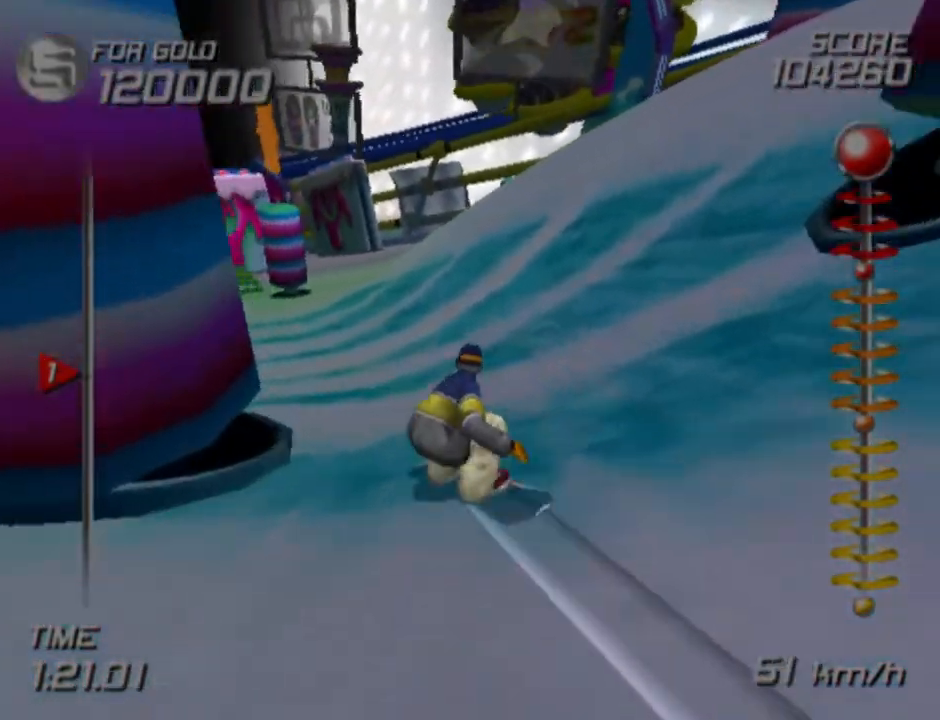
{"buttons": [], "left_stick": "left", "right_stick": "center", "events": [[383, "left_stick", "left"]]}
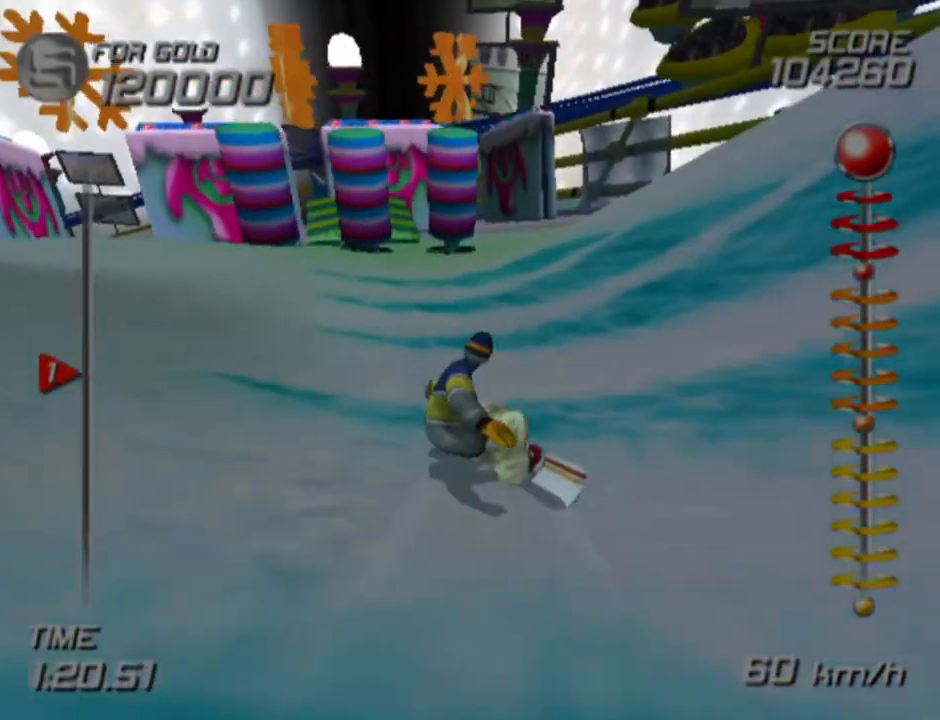
{"buttons": [], "left_stick": "up-left", "right_stick": "center", "events": [[33, "left_stick", "up-left"]]}
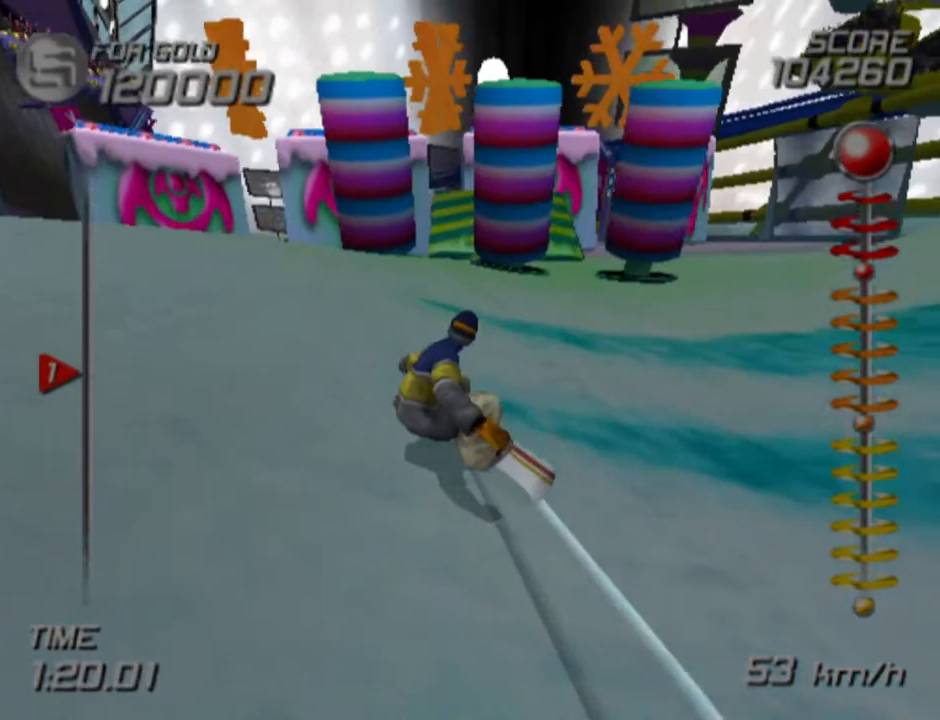
{"buttons": [], "left_stick": "up", "right_stick": "center", "events": [[33, "left_stick", "up"]]}
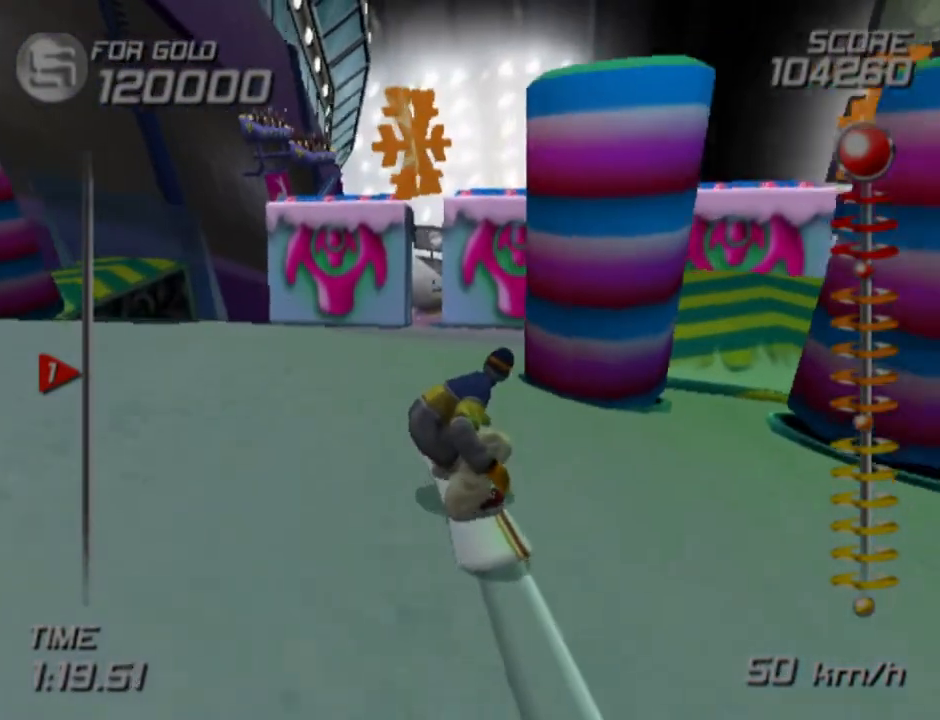
{"buttons": [], "left_stick": "up", "right_stick": "center", "events": [[33, "left_stick", "up-right"], [350, "left_stick", "up"]]}